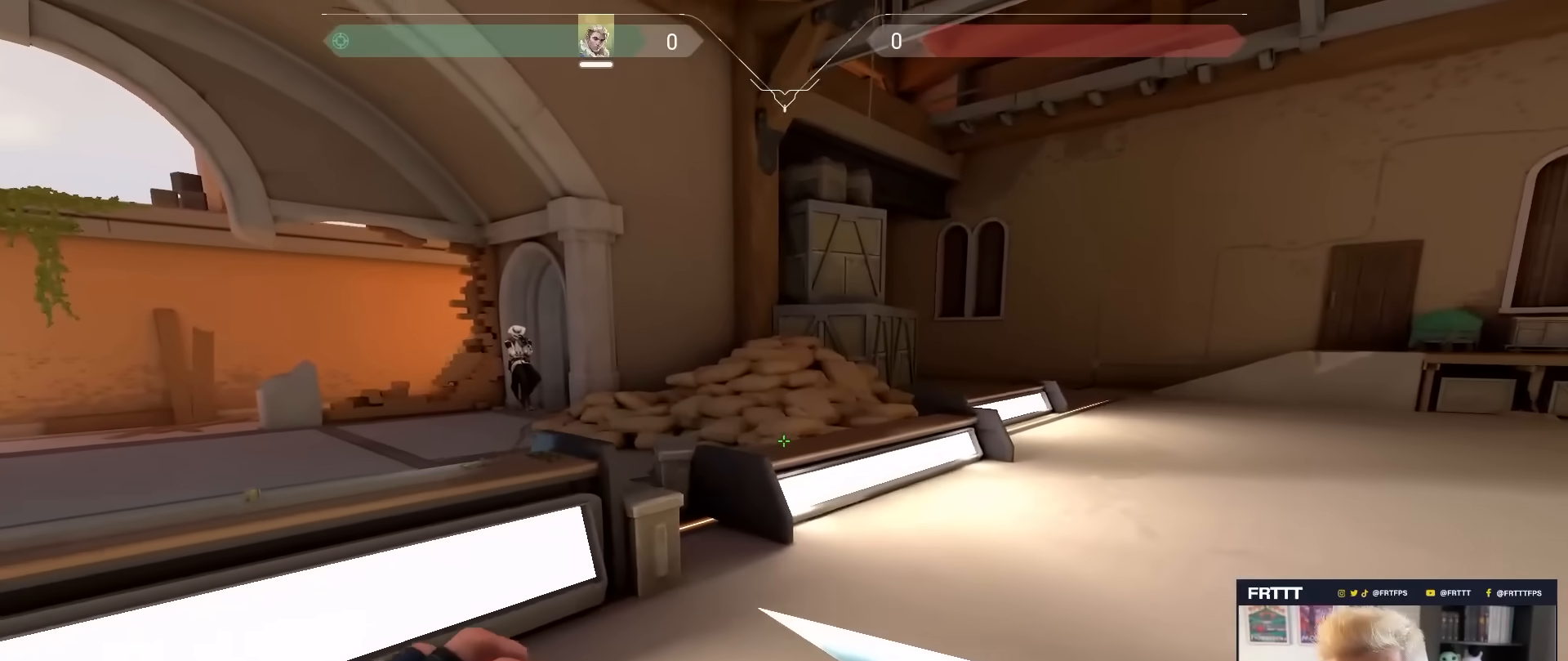
Gameplay with keyboard and mouse; each line is a JSON object with the keys and mouse buttons held at the frame after it. "events" lists presses ("down") and releases ("up") of "1", "2", "3", "4", "5", "a", "alt", "c", "caps_lock", "ctrl", "d", "e", "f", "g", "q", "r", "s", "shift", "space", "t", "tab", "v", "w", "x", "z", "mouse_left", "mouse_wheel" and "mouse_right" between this image and that frame as [ms after this image, input, new state], when the widget could be followed in between. "mouse_left", "mouse_wheel", "mouse_right" = the "left", "wheel", "right" buttons of the "mouse" list. No other keys are recorded. "wheel" means that the mouse wheel is clicked or scrolled. "mouse_move" is the direction in which the mouse moves at that frame (one of eight, or "still"), when it could be read.
{"keys": ["w"], "mouse": ["wheel"], "mouse_move": "still", "events": [[450, "mouse_wheel", "down"]]}
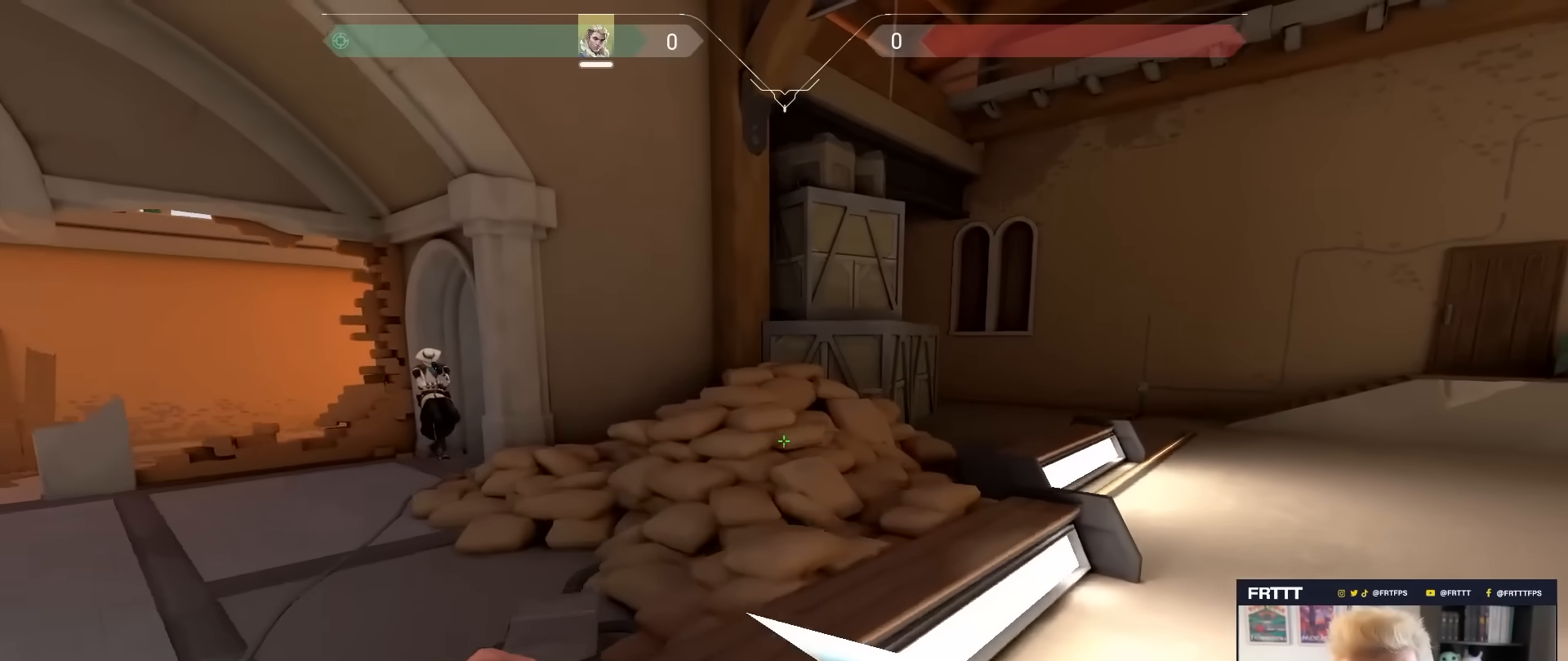
{"keys": ["w"], "mouse": [], "mouse_move": "still", "events": [[100, "mouse_wheel", "up"]]}
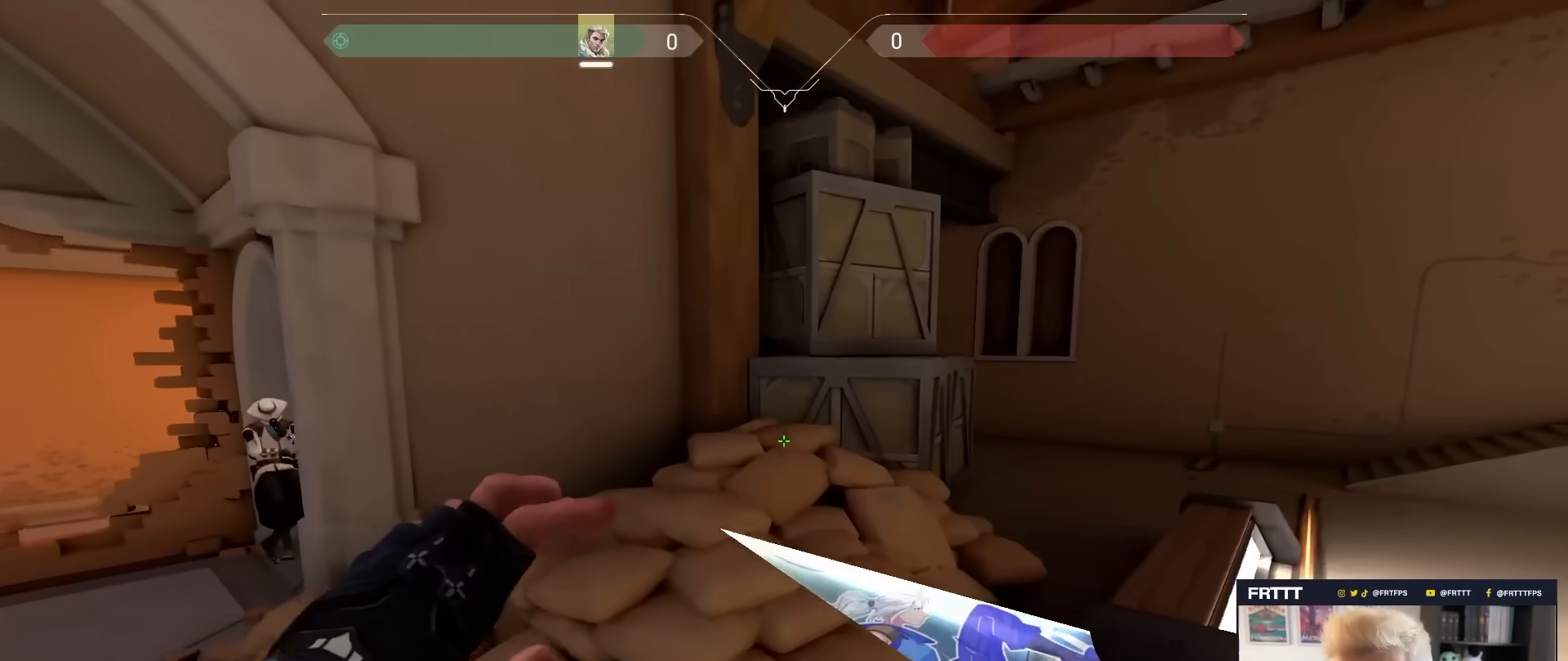
{"keys": ["d"], "mouse": [], "mouse_move": "right", "events": [[17, "mouse_wheel", "down"], [67, "d", "down"], [117, "w", "up"], [250, "mouse_wheel", "up"]]}
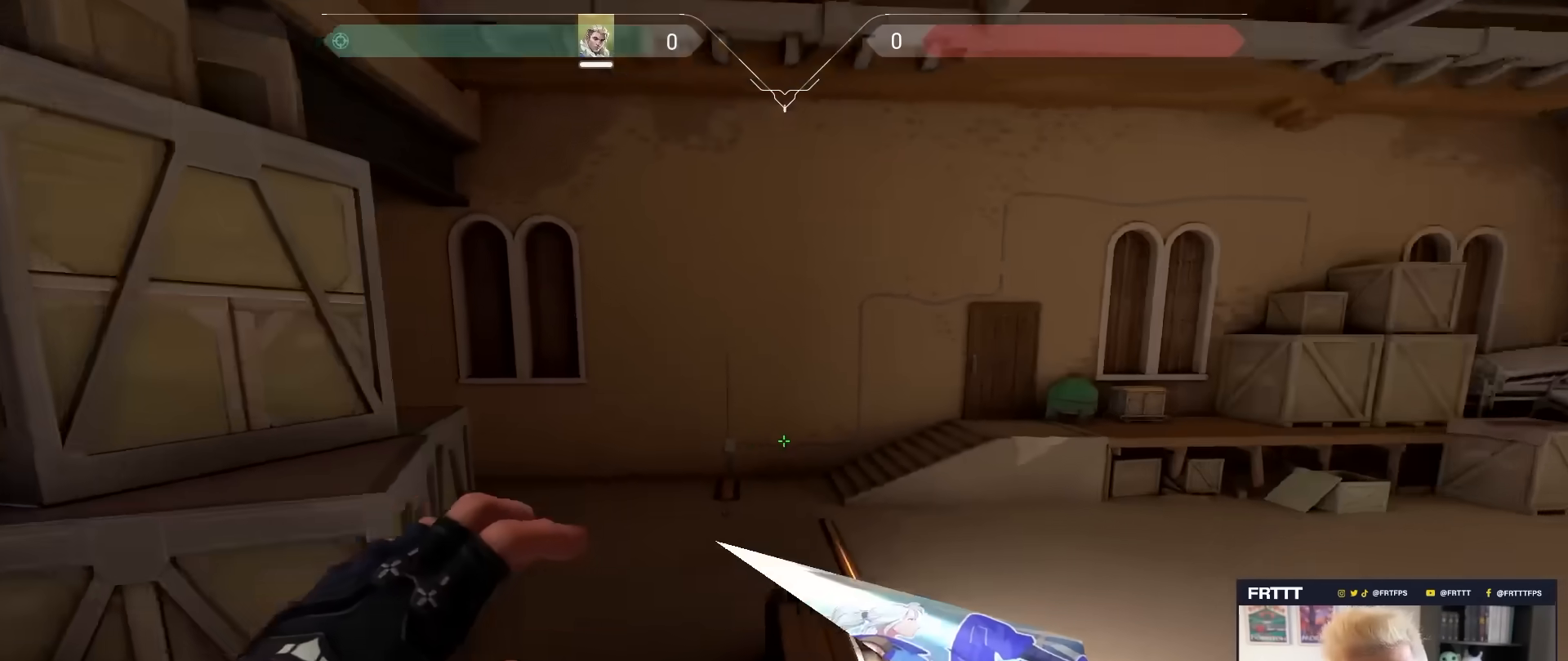
{"keys": ["d"], "mouse": [], "mouse_move": "still", "events": [[217, "mouse_wheel", "down"], [417, "mouse_wheel", "up"]]}
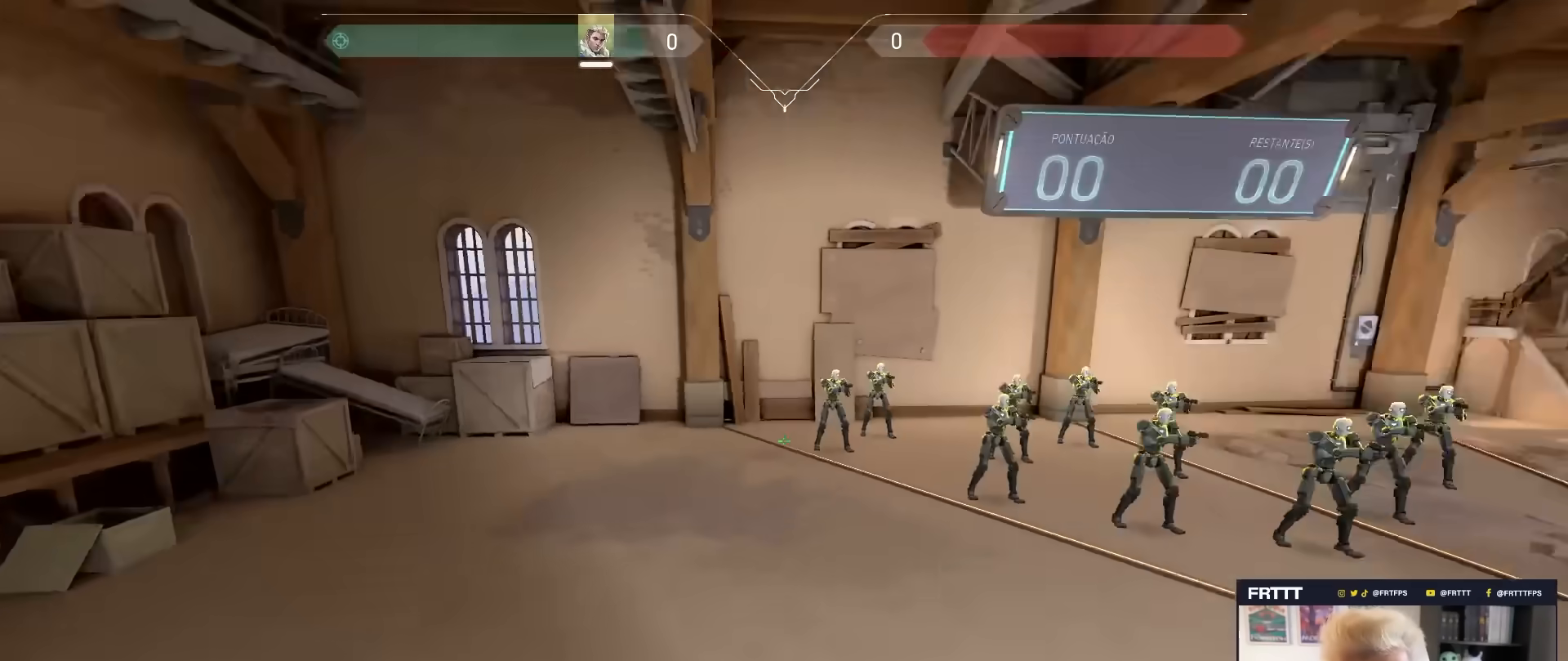
{"keys": ["w"], "mouse": [], "mouse_move": "left", "events": [[283, "d", "up"], [283, "w", "down"]]}
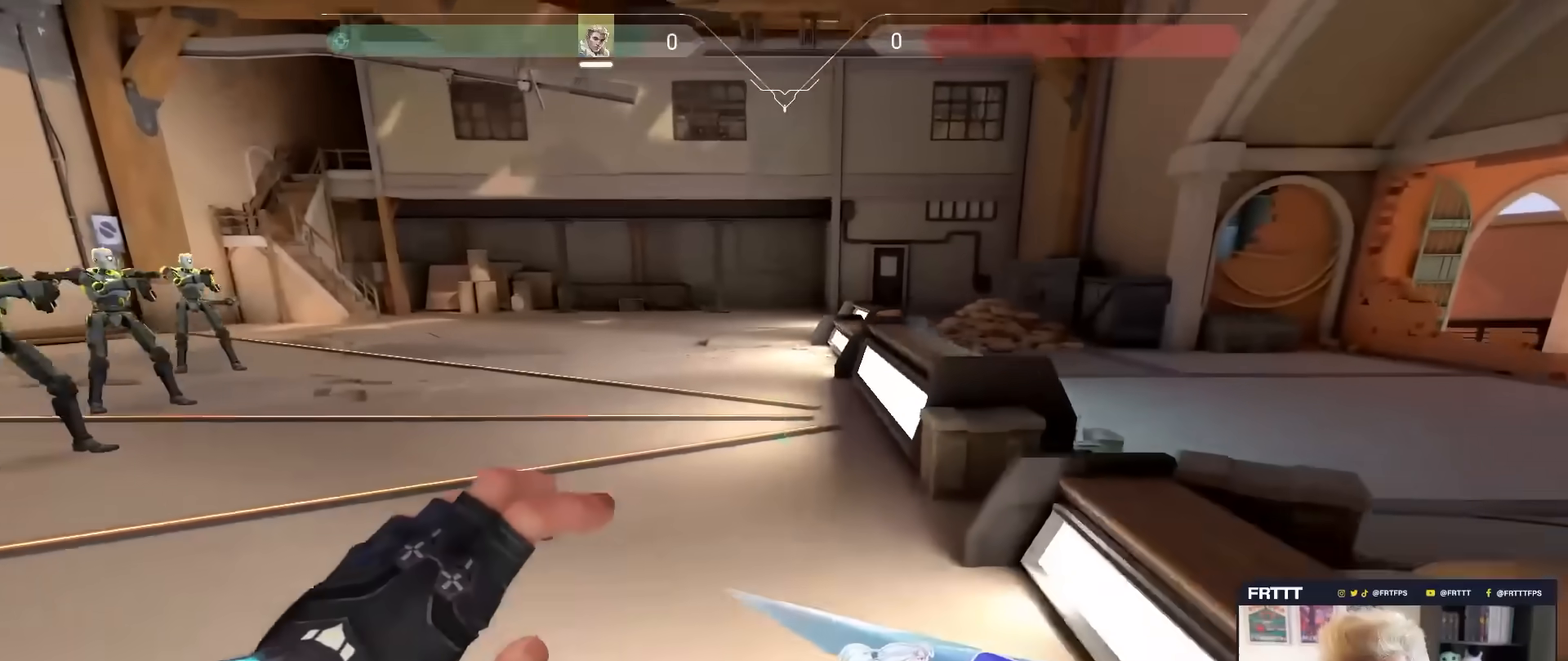
{"keys": ["w"], "mouse": [], "mouse_move": "up-right", "events": [[17, "mouse_wheel", "down"], [217, "mouse_wheel", "up"]]}
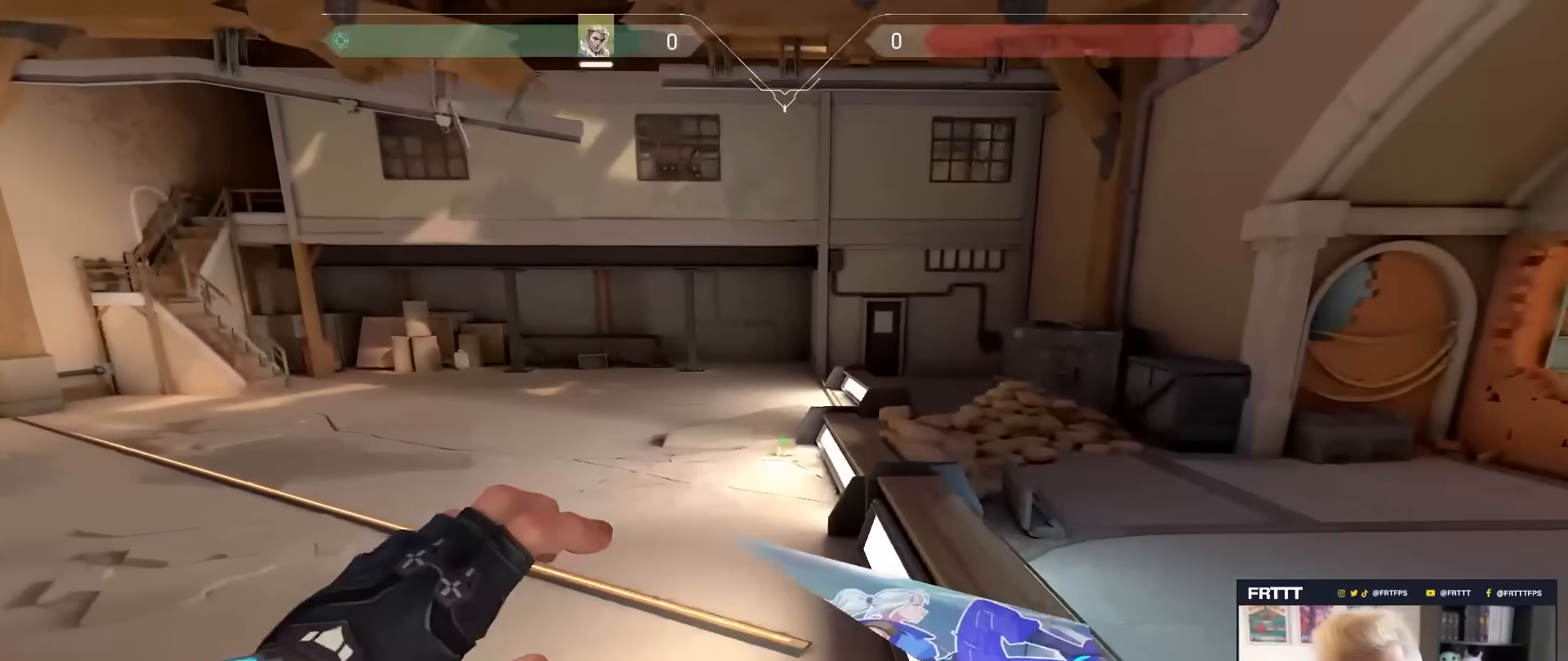
{"keys": ["d", "w"], "mouse": [], "mouse_move": "still", "events": [[183, "mouse_wheel", "down"], [267, "mouse_wheel", "up"], [417, "d", "down"]]}
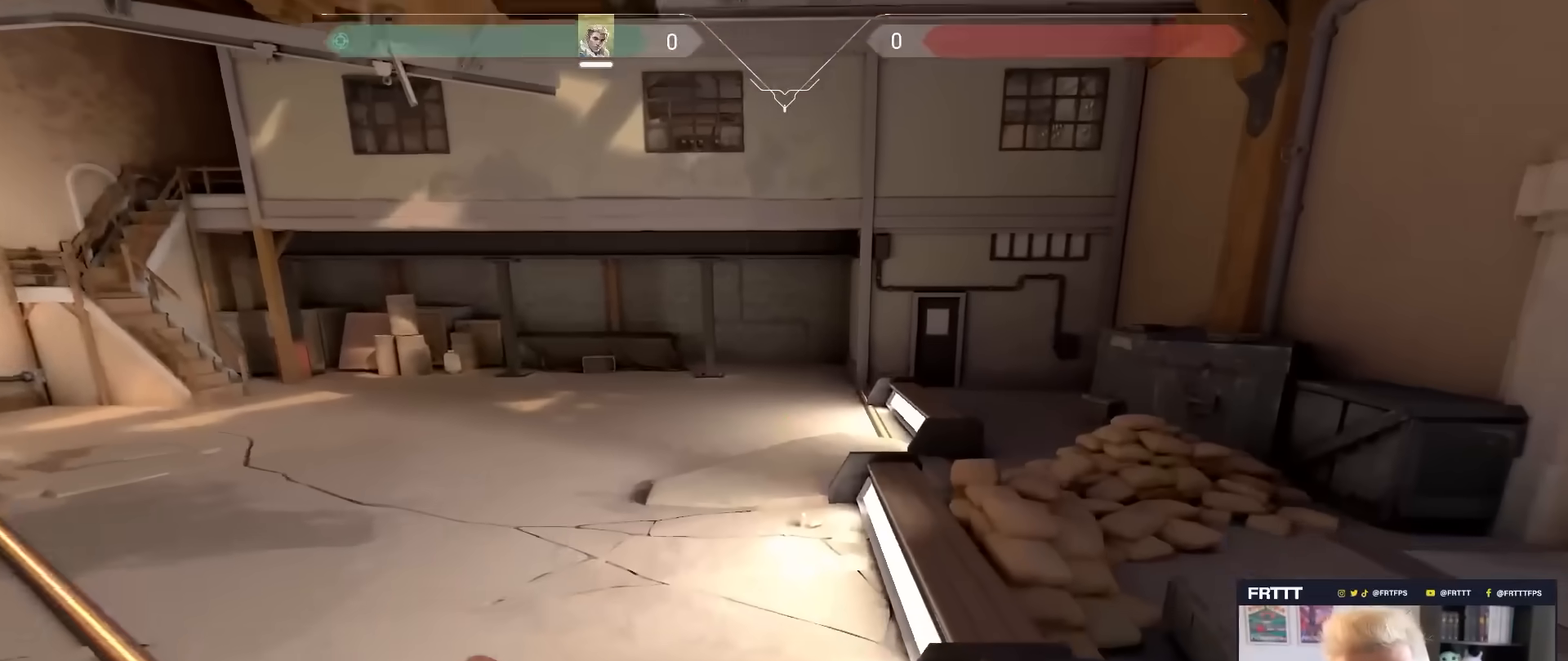
{"keys": ["w"], "mouse": [], "mouse_move": "still", "events": [[333, "d", "up"]]}
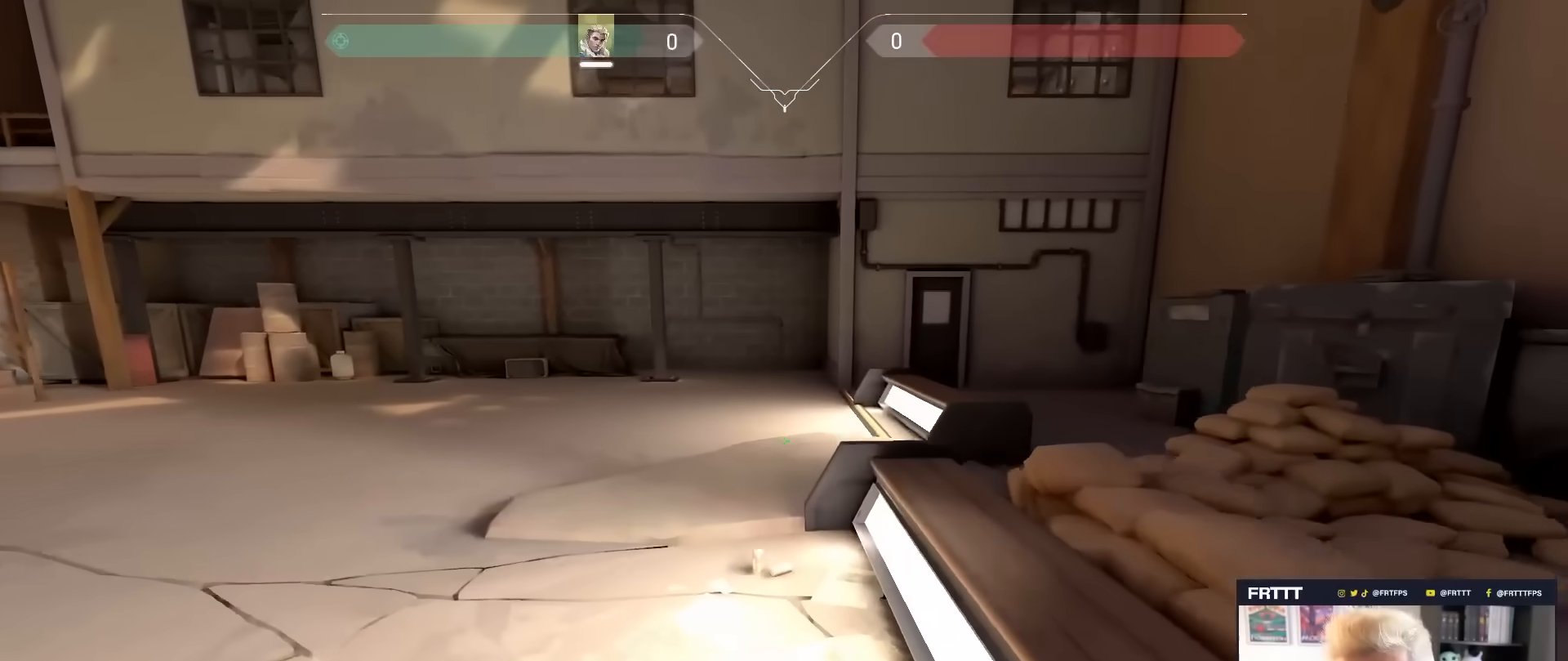
{"keys": ["w"], "mouse": [], "mouse_move": "left", "events": []}
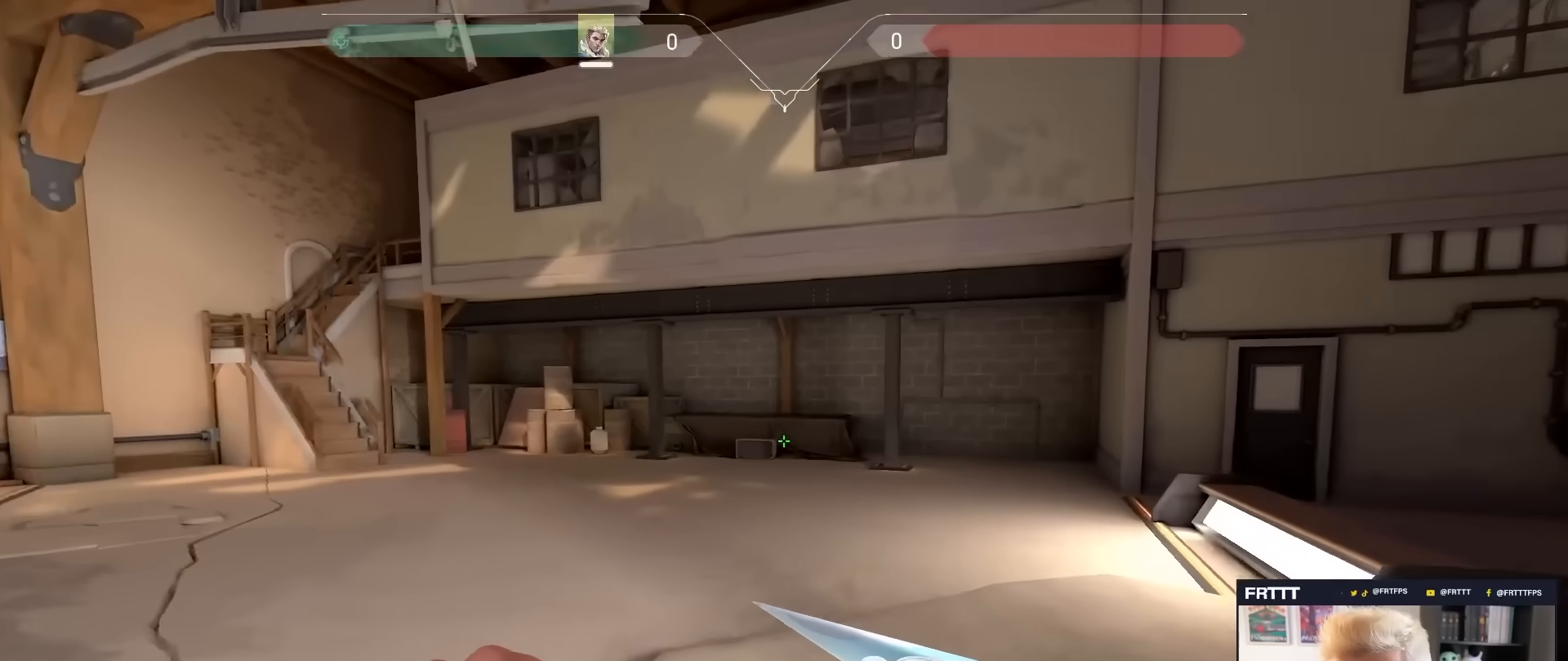
{"keys": ["d"], "mouse": [], "mouse_move": "right", "events": [[317, "mouse_wheel", "down"], [367, "d", "down"], [367, "w", "up"], [467, "mouse_wheel", "up"]]}
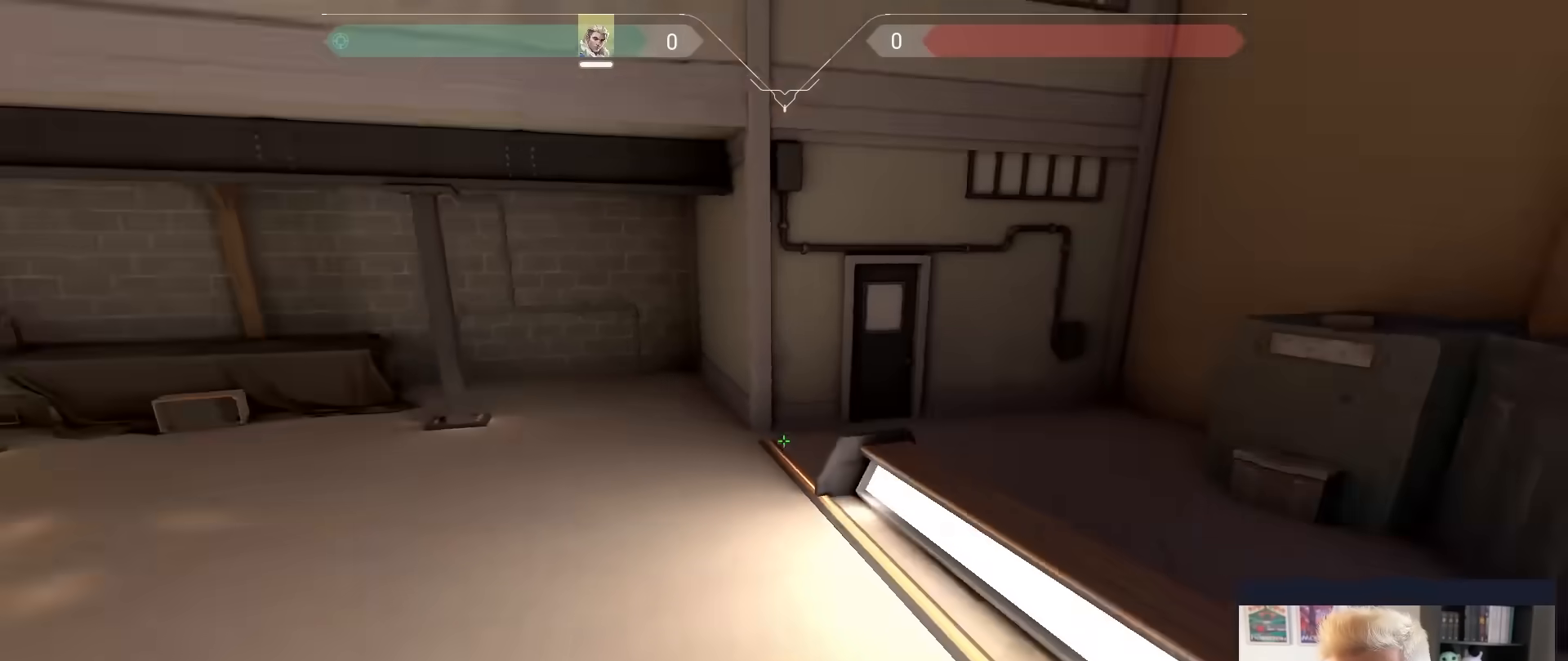
{"keys": ["d"], "mouse": ["wheel"], "mouse_move": "still", "events": [[200, "w", "down"], [433, "mouse_wheel", "down"], [467, "w", "up"]]}
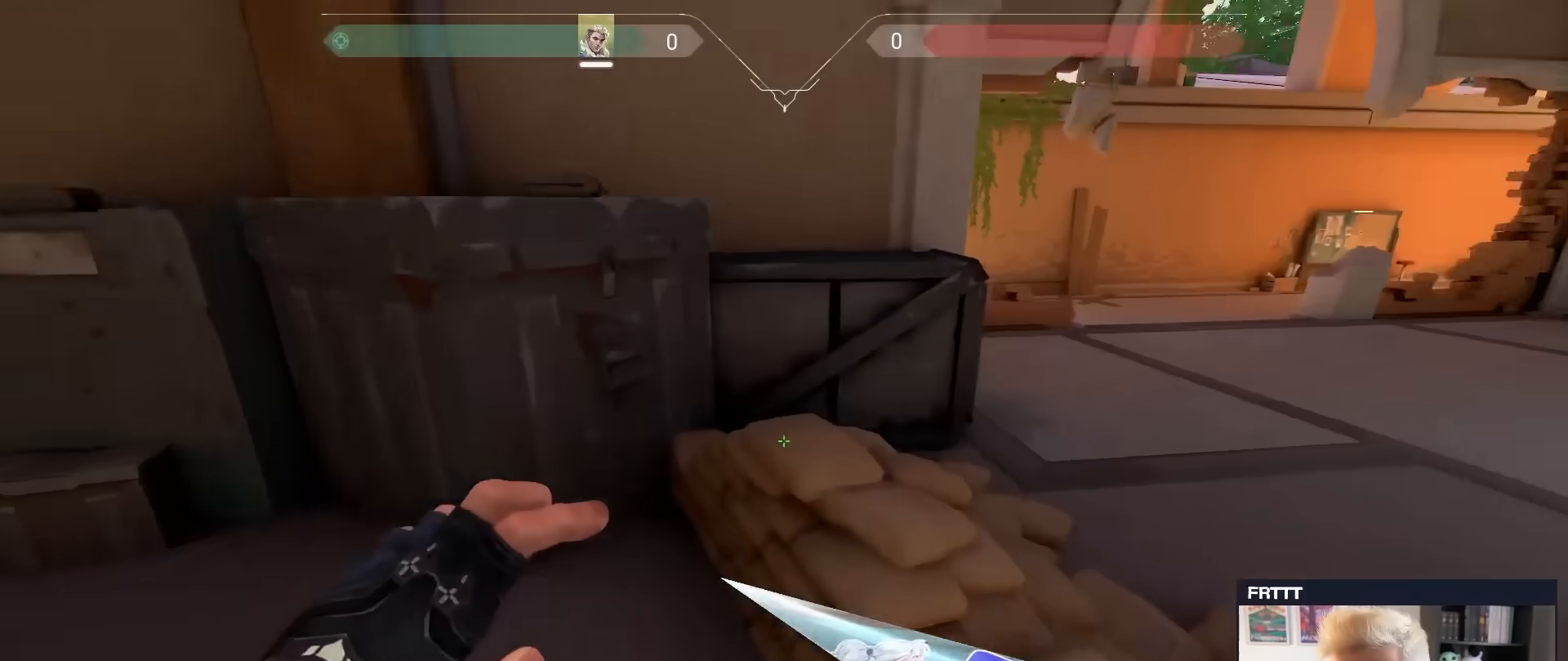
{"keys": ["w"], "mouse": [], "mouse_move": "still", "events": [[67, "mouse_wheel", "up"], [300, "d", "up"], [300, "w", "down"]]}
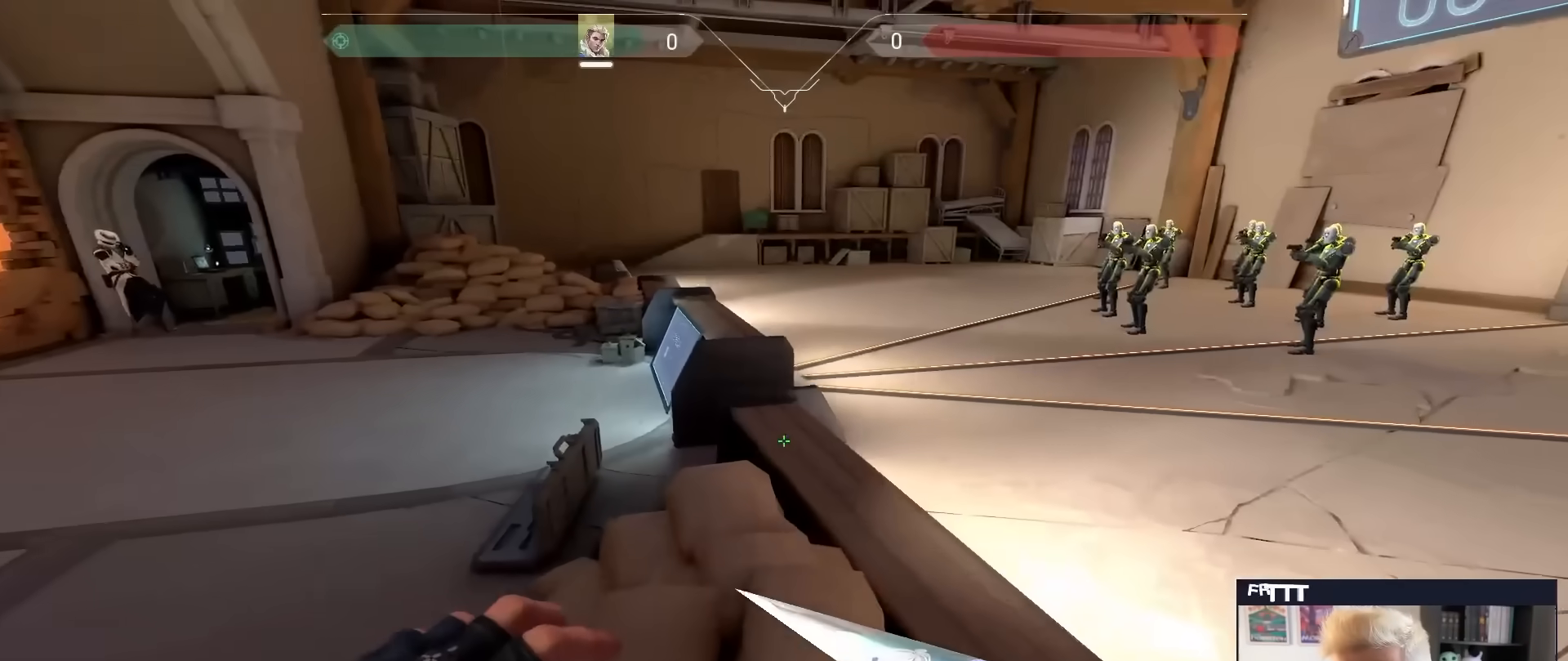
{"keys": ["w"], "mouse": ["wheel"], "mouse_move": "still", "events": [[467, "mouse_wheel", "down"]]}
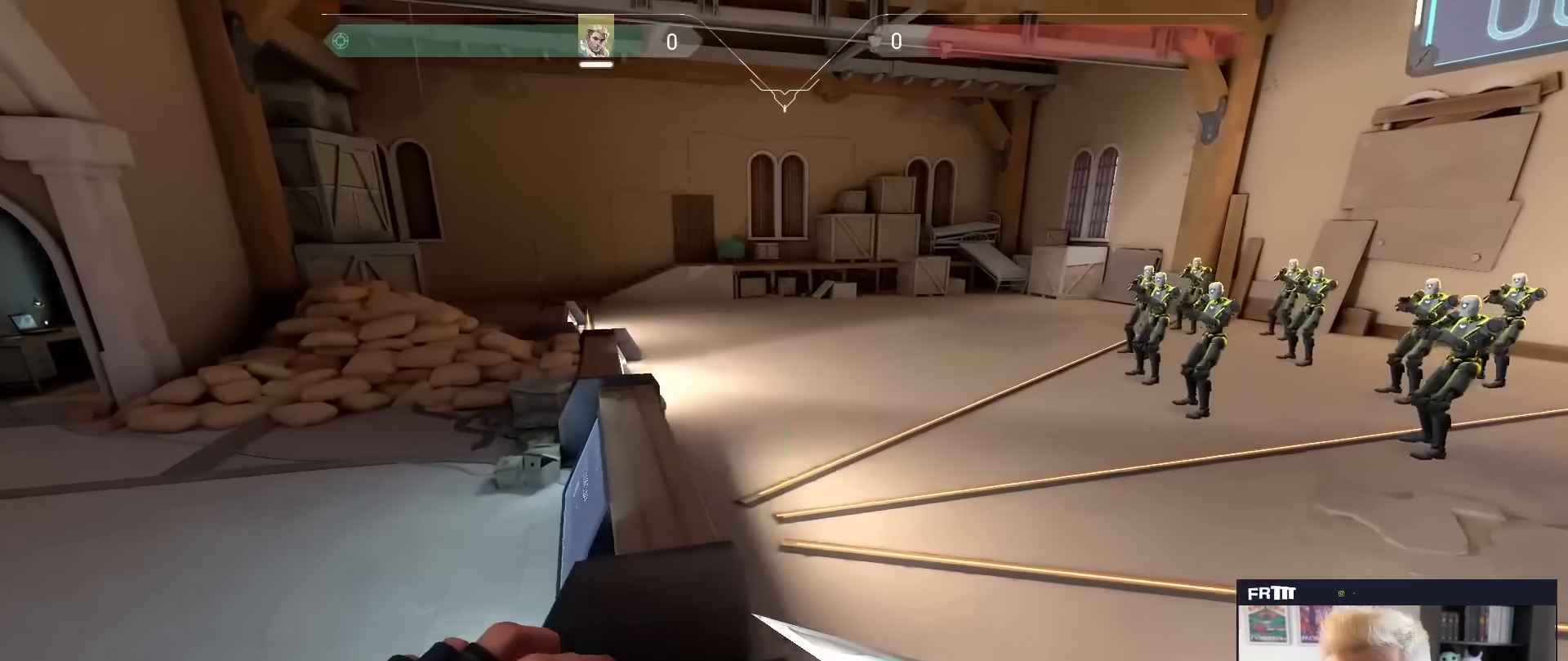
{"keys": ["a", "w"], "mouse": [], "mouse_move": "left", "events": [[100, "mouse_wheel", "up"], [150, "a", "down"]]}
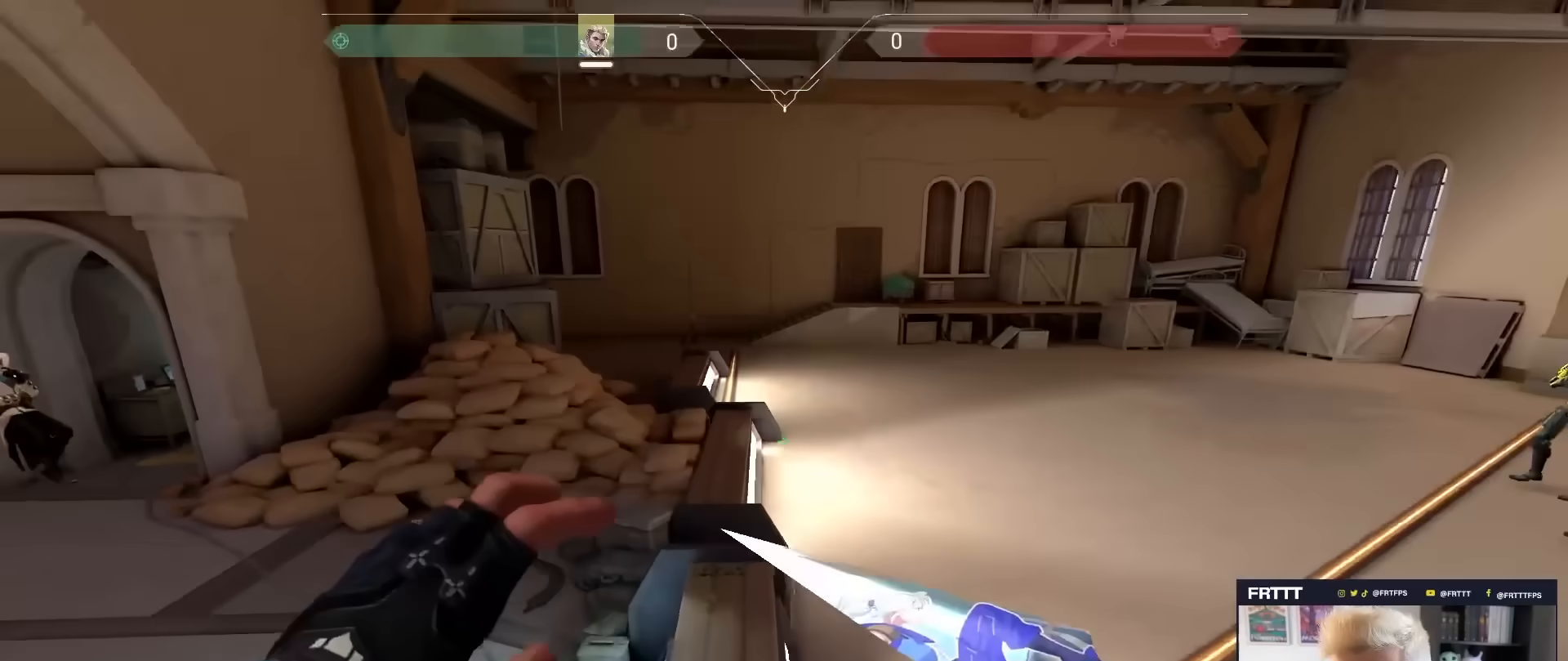
{"keys": ["a"], "mouse": [], "mouse_move": "left", "events": [[167, "mouse_wheel", "down"], [350, "mouse_wheel", "up"], [450, "w", "up"]]}
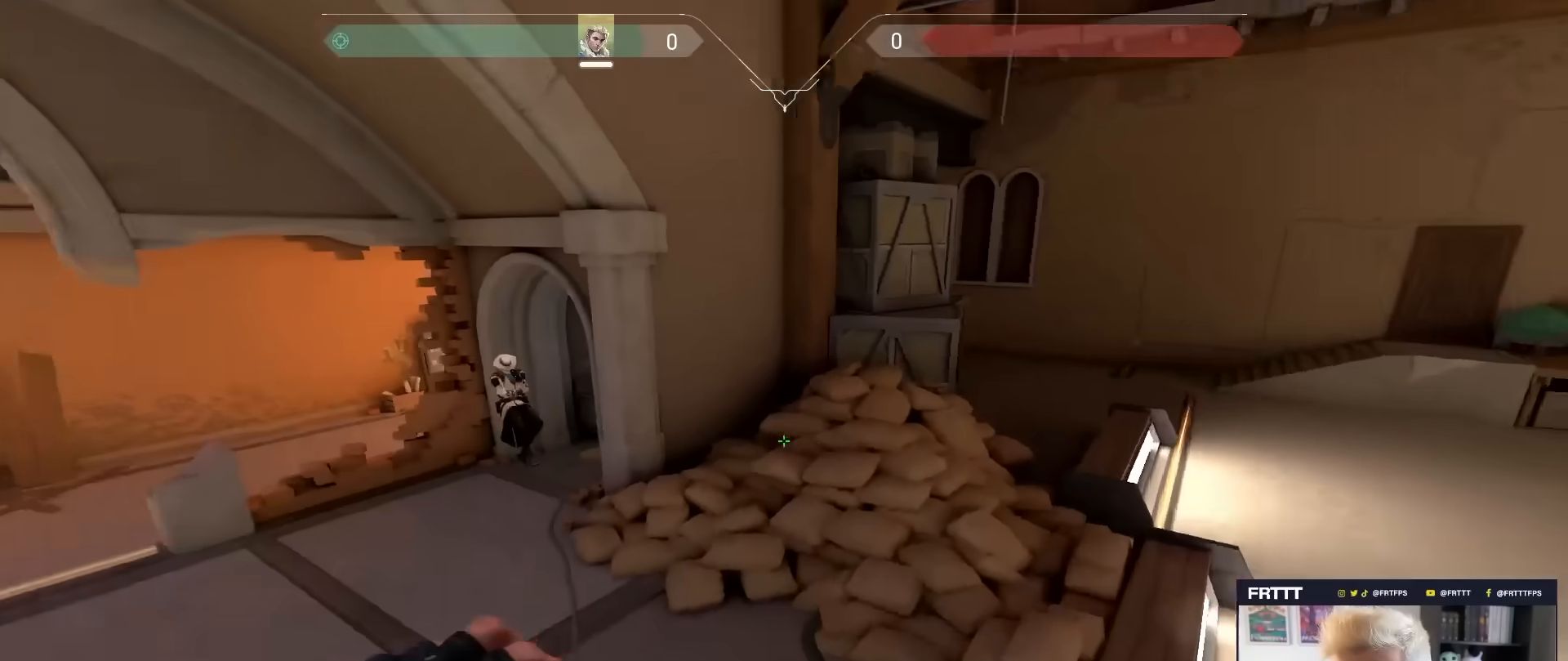
{"keys": ["d", "s"], "mouse": [], "mouse_move": "up-left", "events": [[367, "a", "up"], [367, "d", "down"], [417, "s", "down"]]}
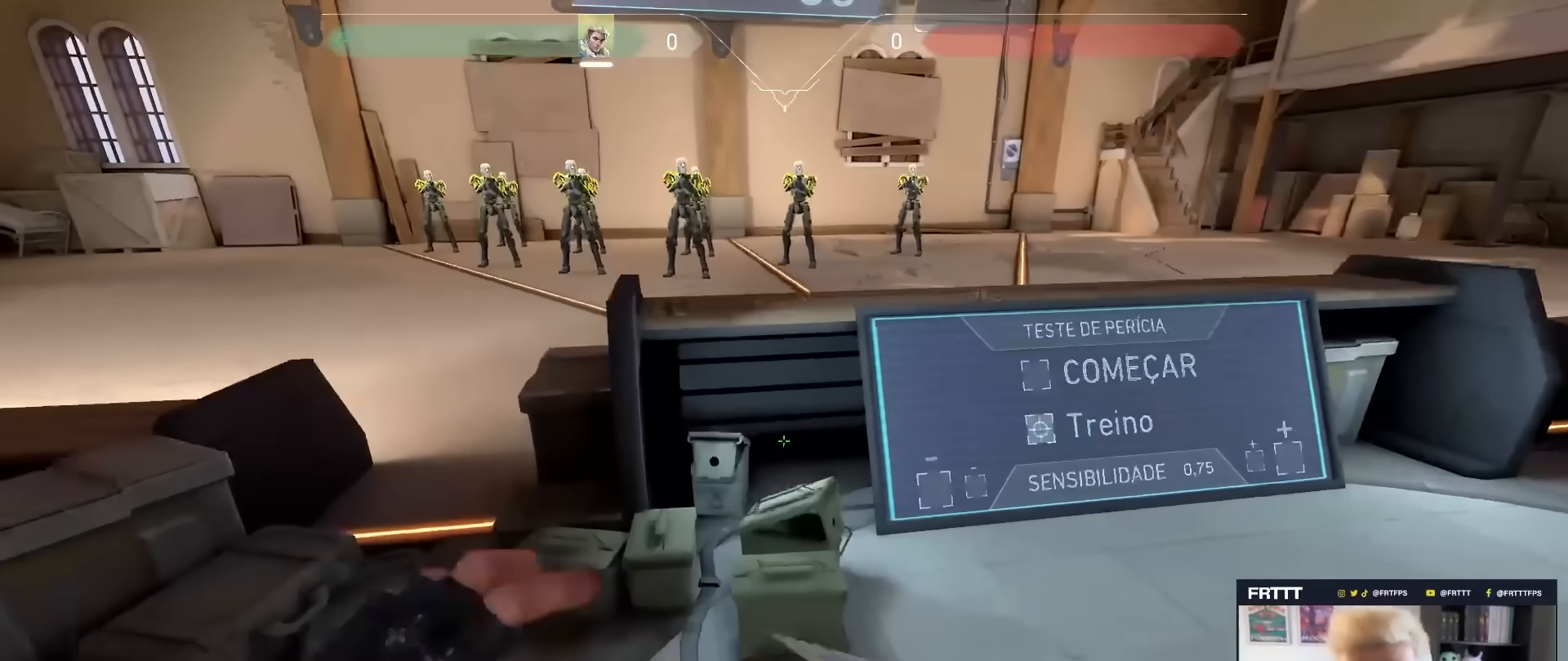
{"keys": ["d"], "mouse": [], "mouse_move": "still", "events": [[100, "s", "up"], [283, "d", "up"], [333, "d", "down"], [433, "2", "down"], [467, "2", "up"]]}
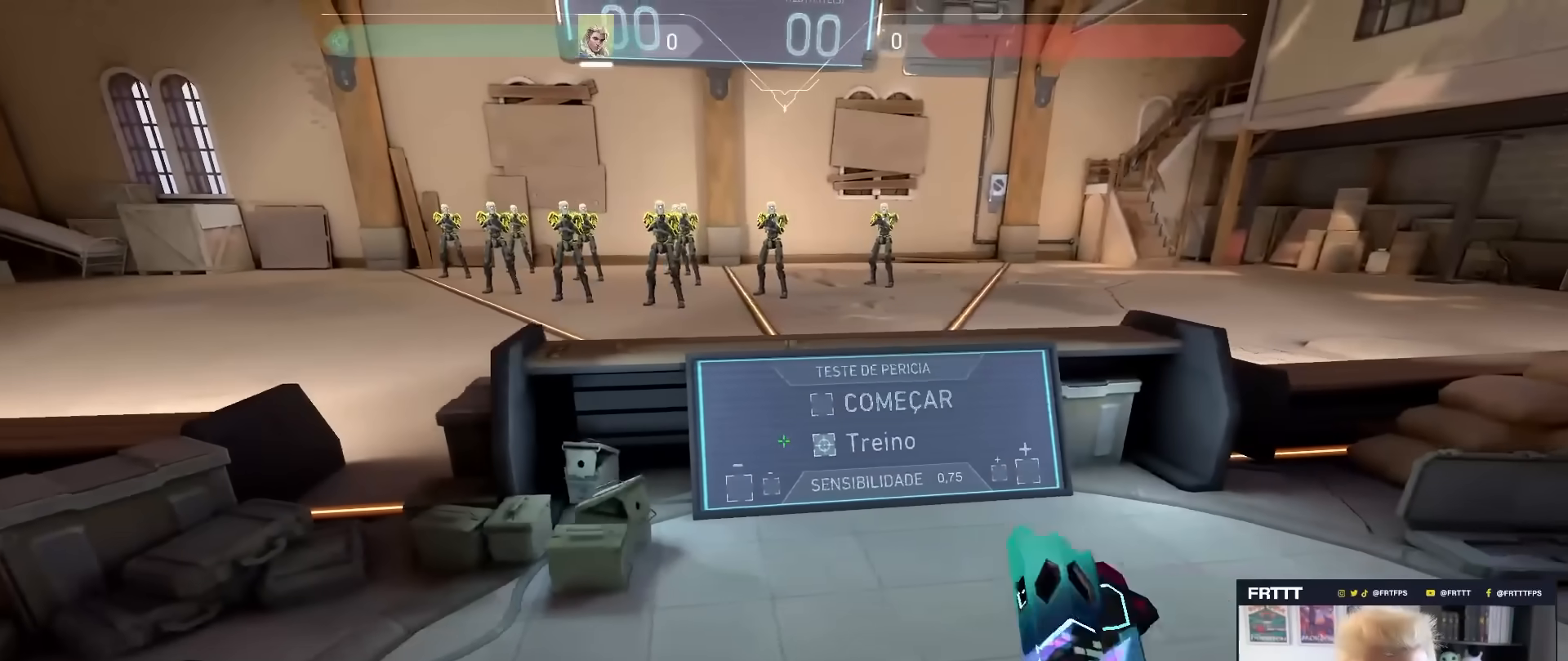
{"keys": [], "mouse": [], "mouse_move": "left", "events": [[117, "d", "up"], [117, "w", "down"], [433, "w", "up"]]}
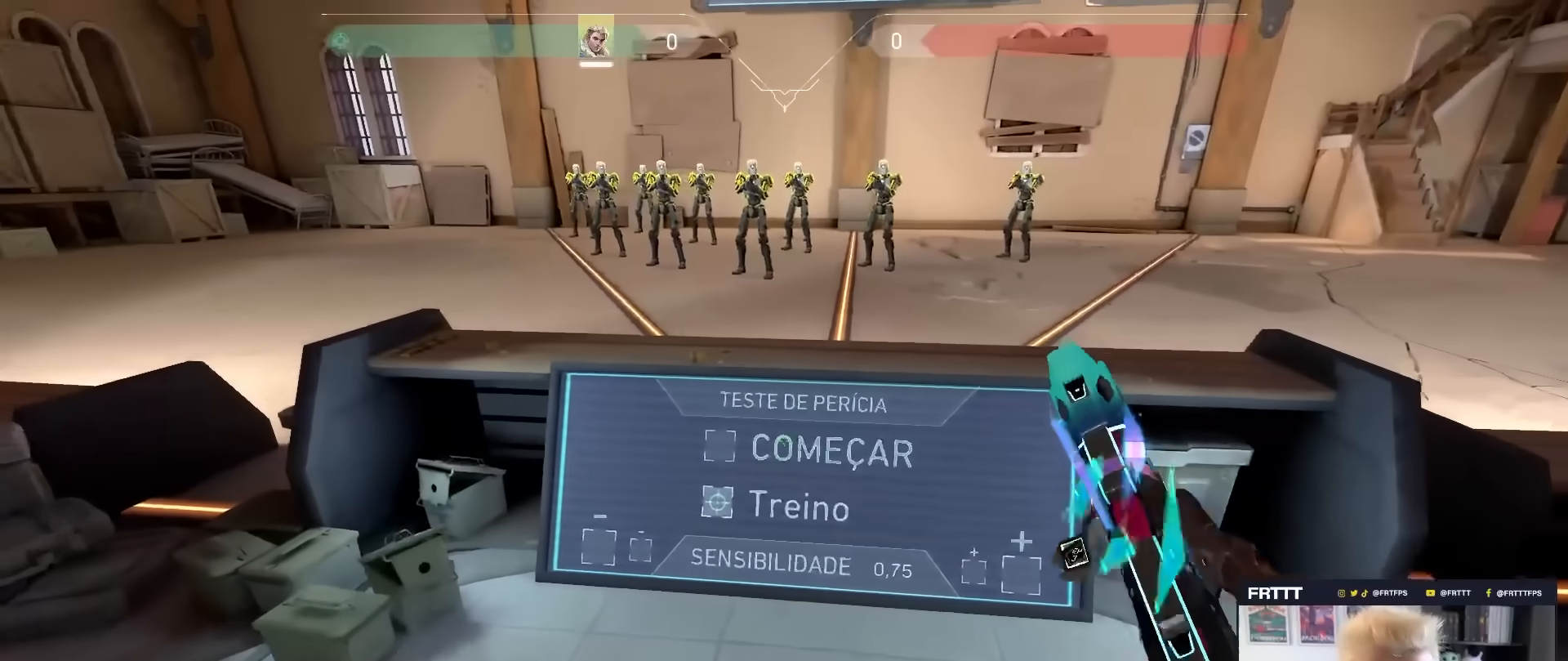
{"keys": ["3", "w"], "mouse": ["wheel"], "mouse_move": "still", "events": [[133, "w", "down"], [467, "3", "down"], [500, "mouse_wheel", "down"]]}
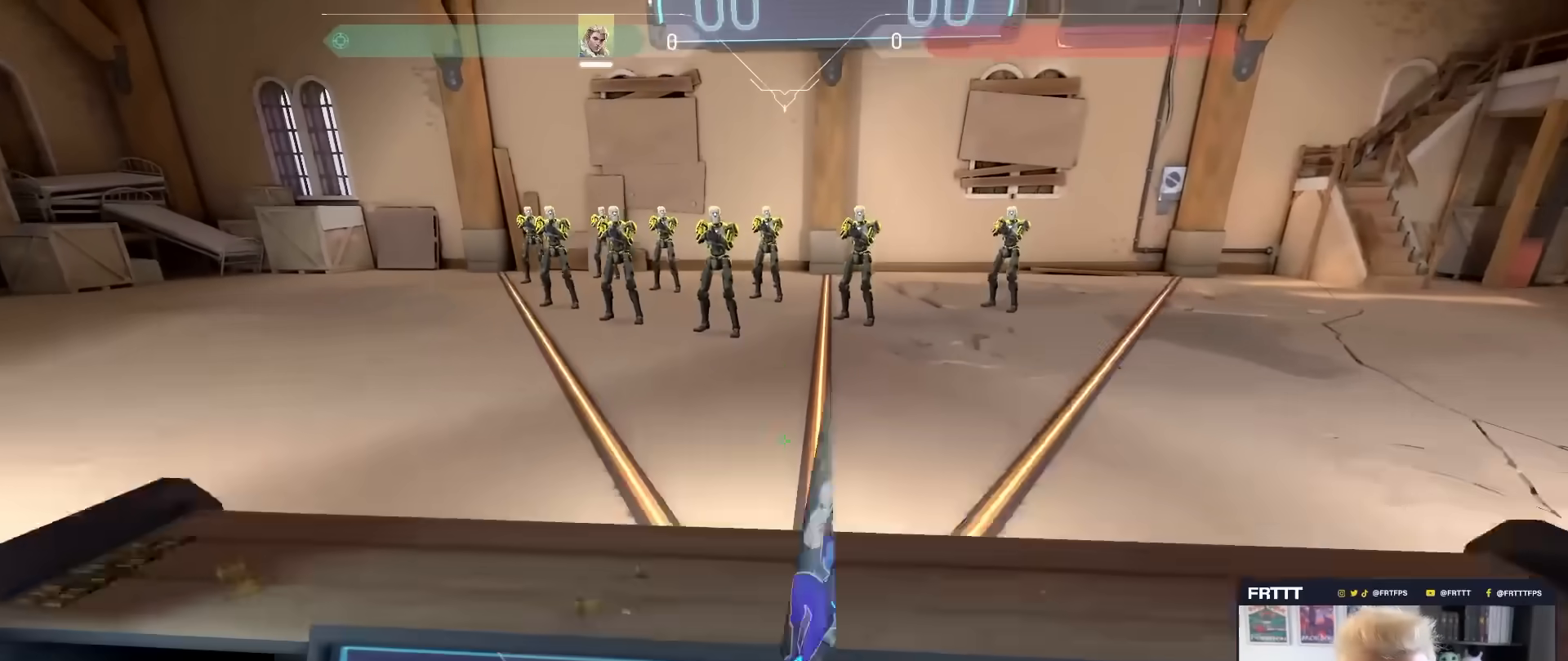
{"keys": [], "mouse": [], "mouse_move": "still", "events": [[50, "3", "up"], [100, "mouse_wheel", "up"], [150, "w", "up"]]}
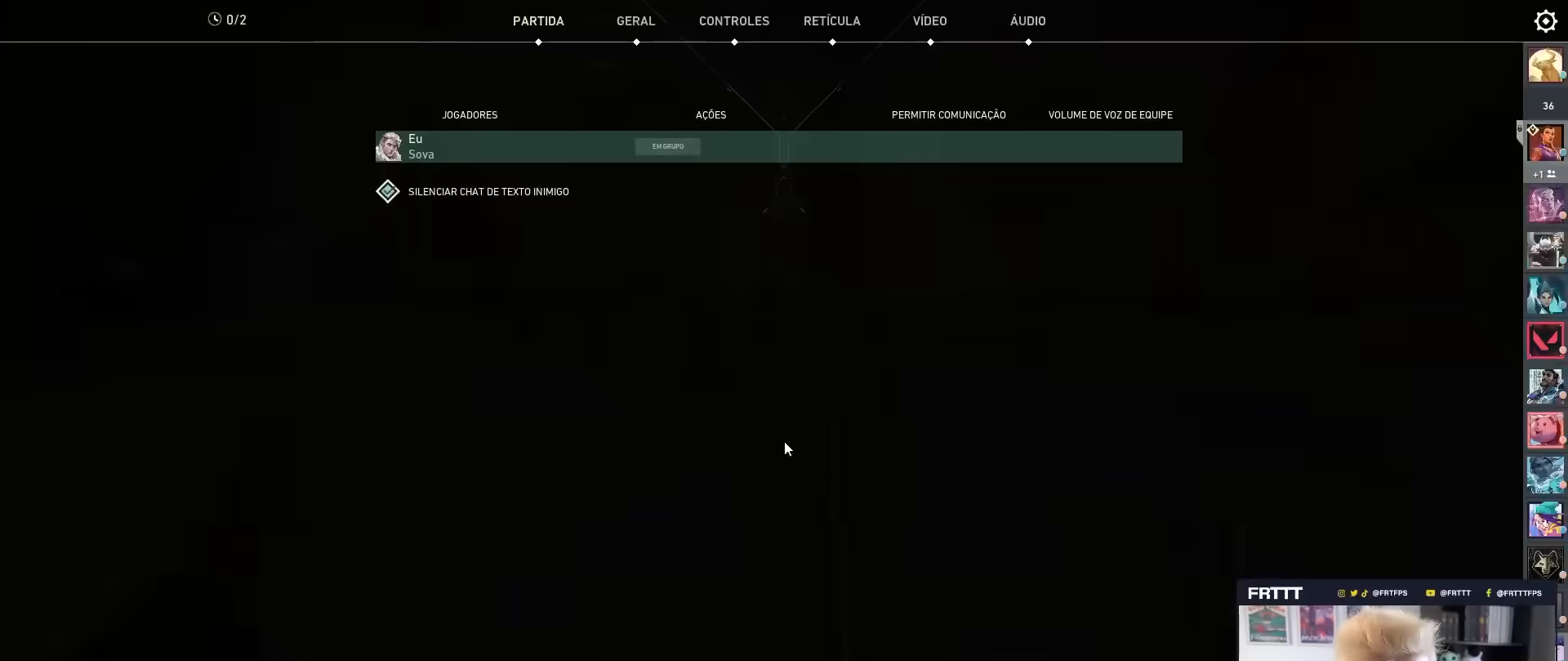
{"keys": ["w"], "mouse": [], "mouse_move": "still", "events": [[300, "w", "down"]]}
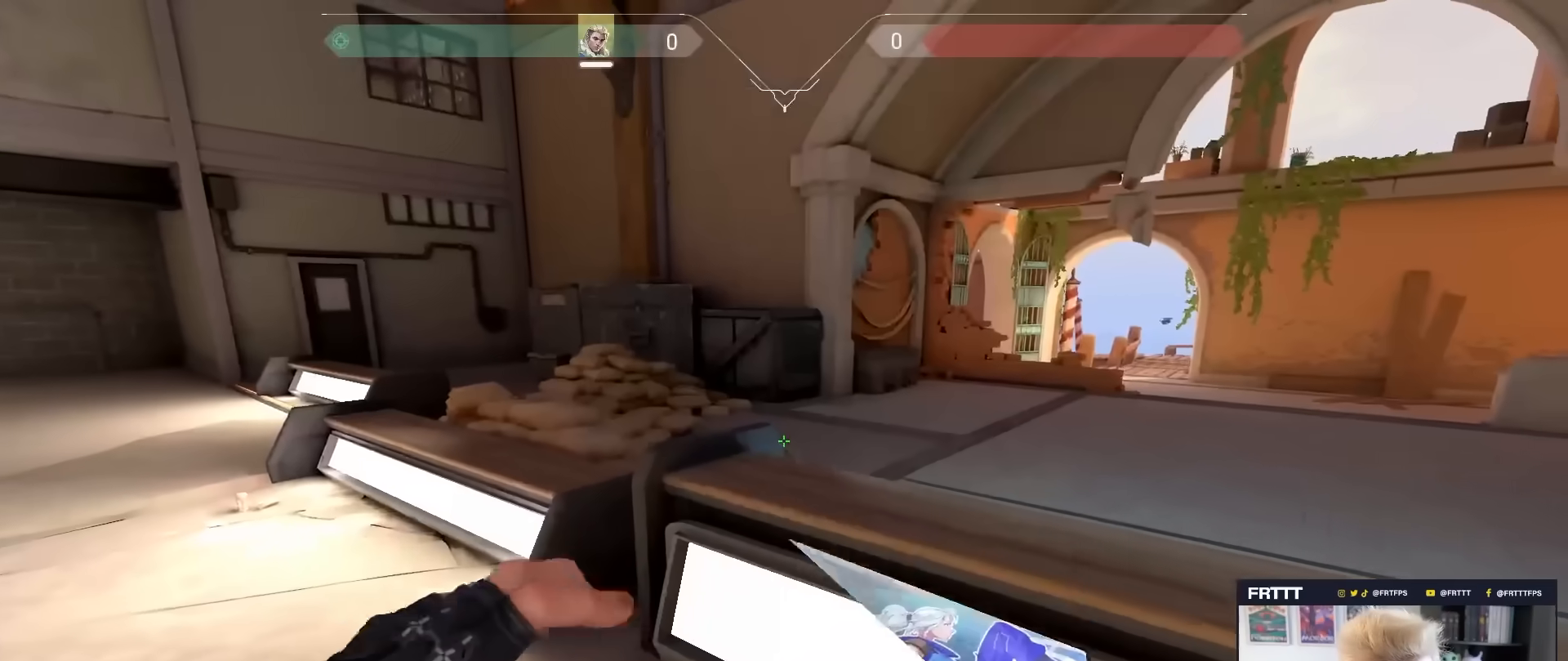
{"keys": ["w"], "mouse": [], "mouse_move": "still", "events": [[233, "d", "down"], [233, "mouse_wheel", "down"], [367, "mouse_wheel", "up"], [450, "d", "up"]]}
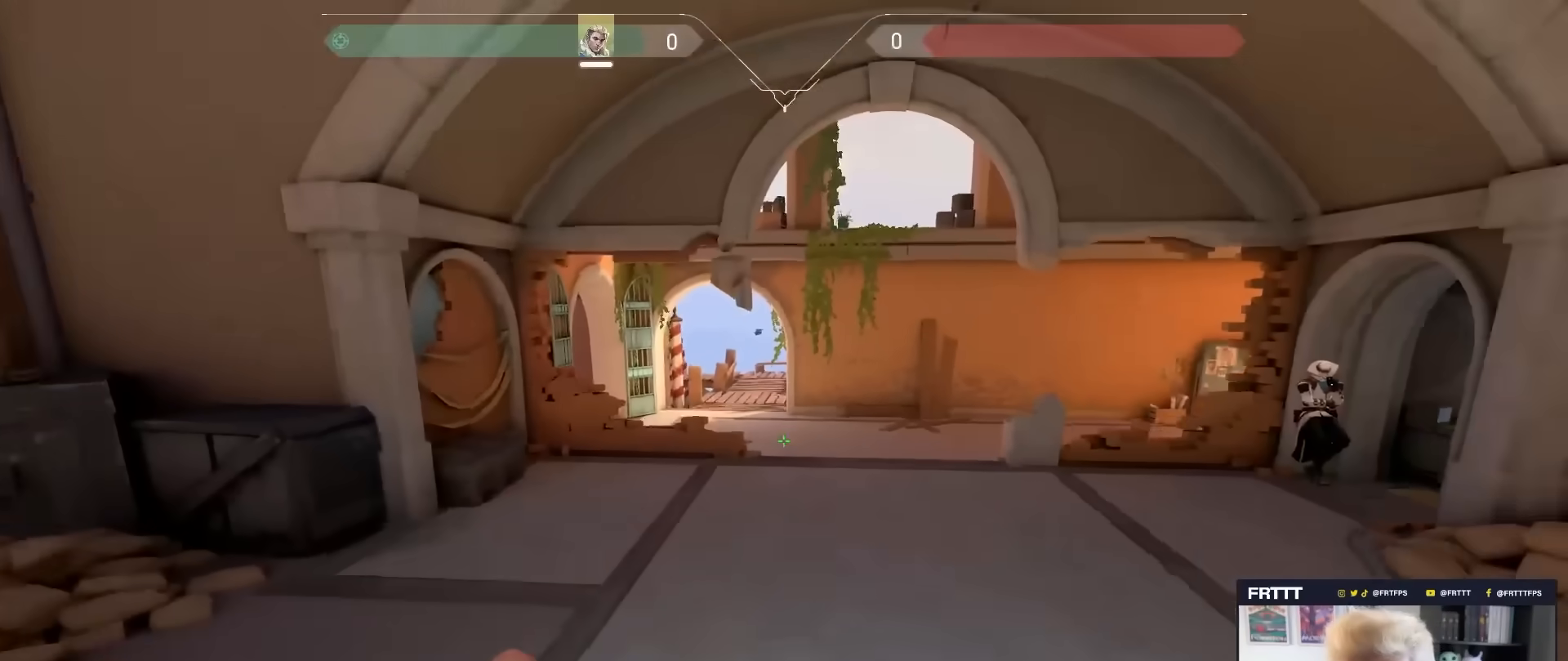
{"keys": ["w"], "mouse": [], "mouse_move": "still", "events": []}
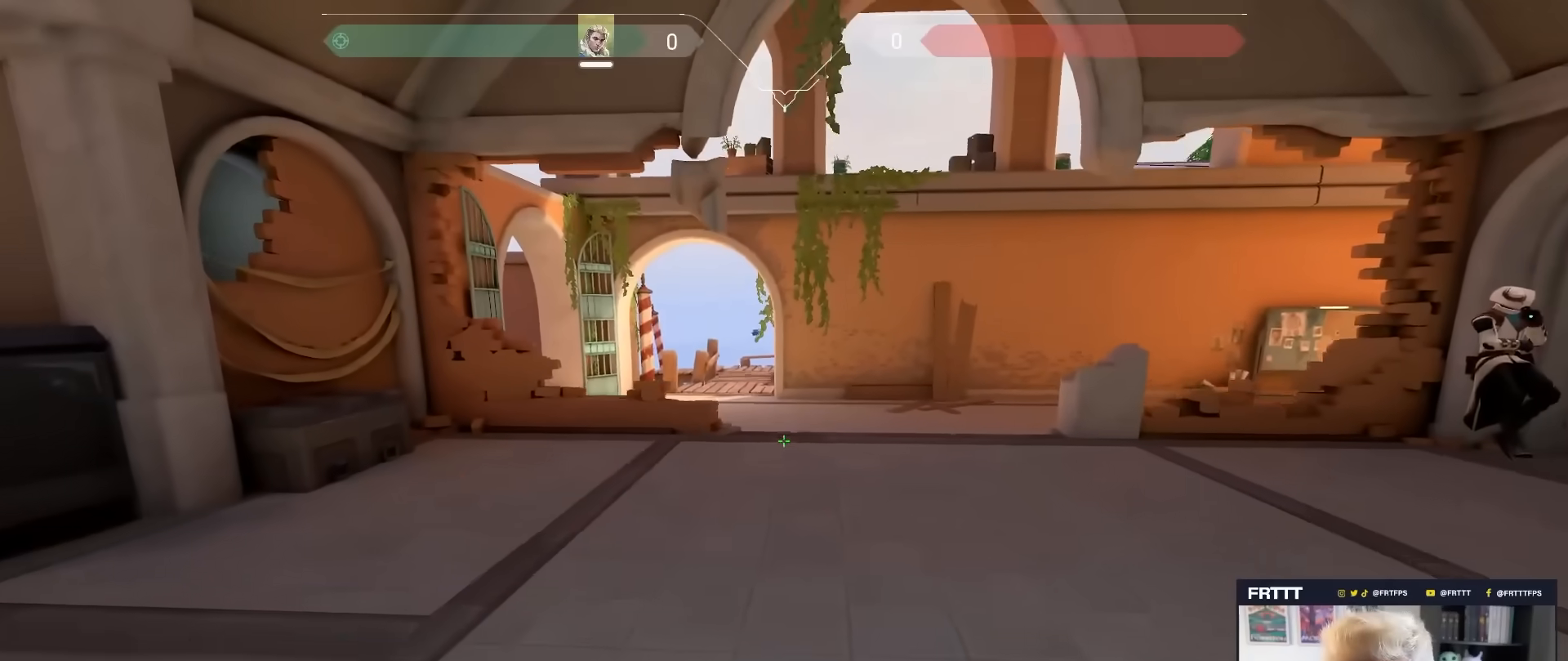
{"keys": ["w"], "mouse": [], "mouse_move": "still", "events": []}
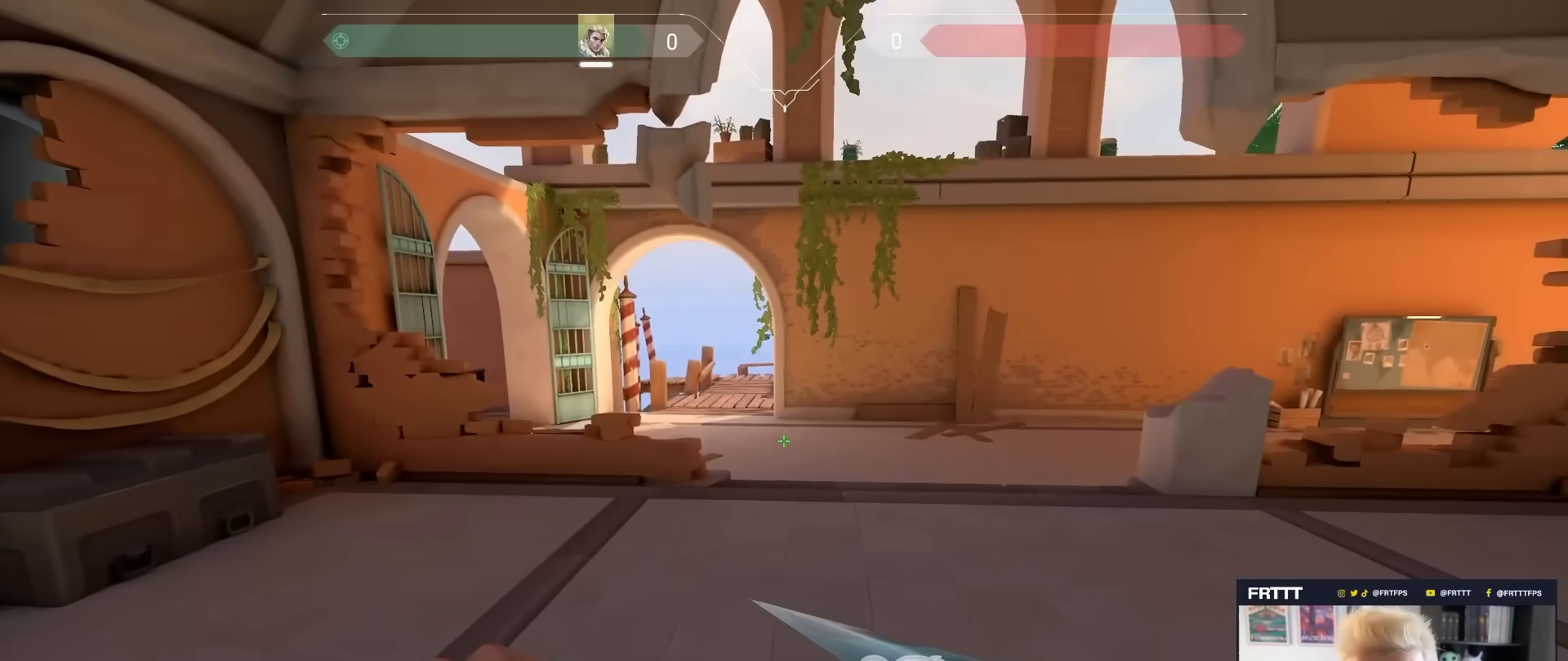
{"keys": ["w"], "mouse": [], "mouse_move": "still", "events": []}
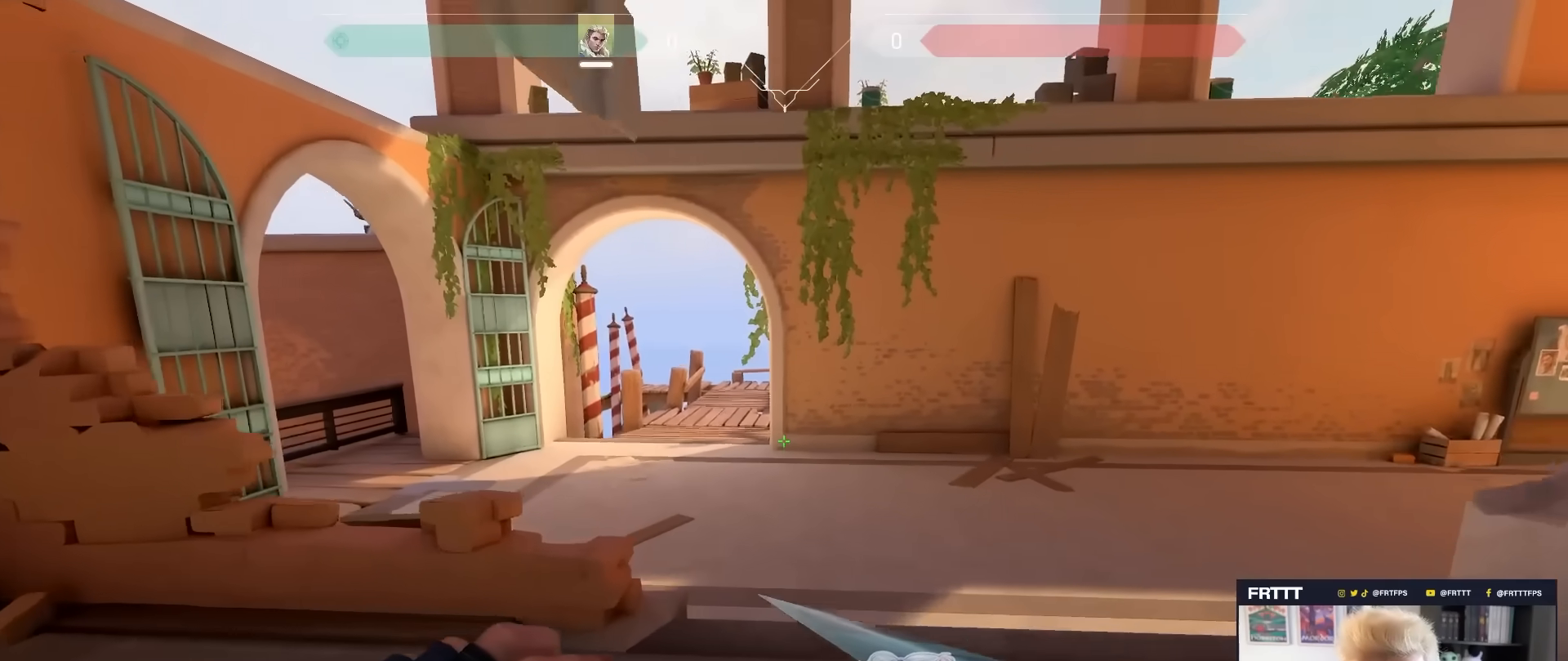
{"keys": ["w"], "mouse": [], "mouse_move": "still", "events": []}
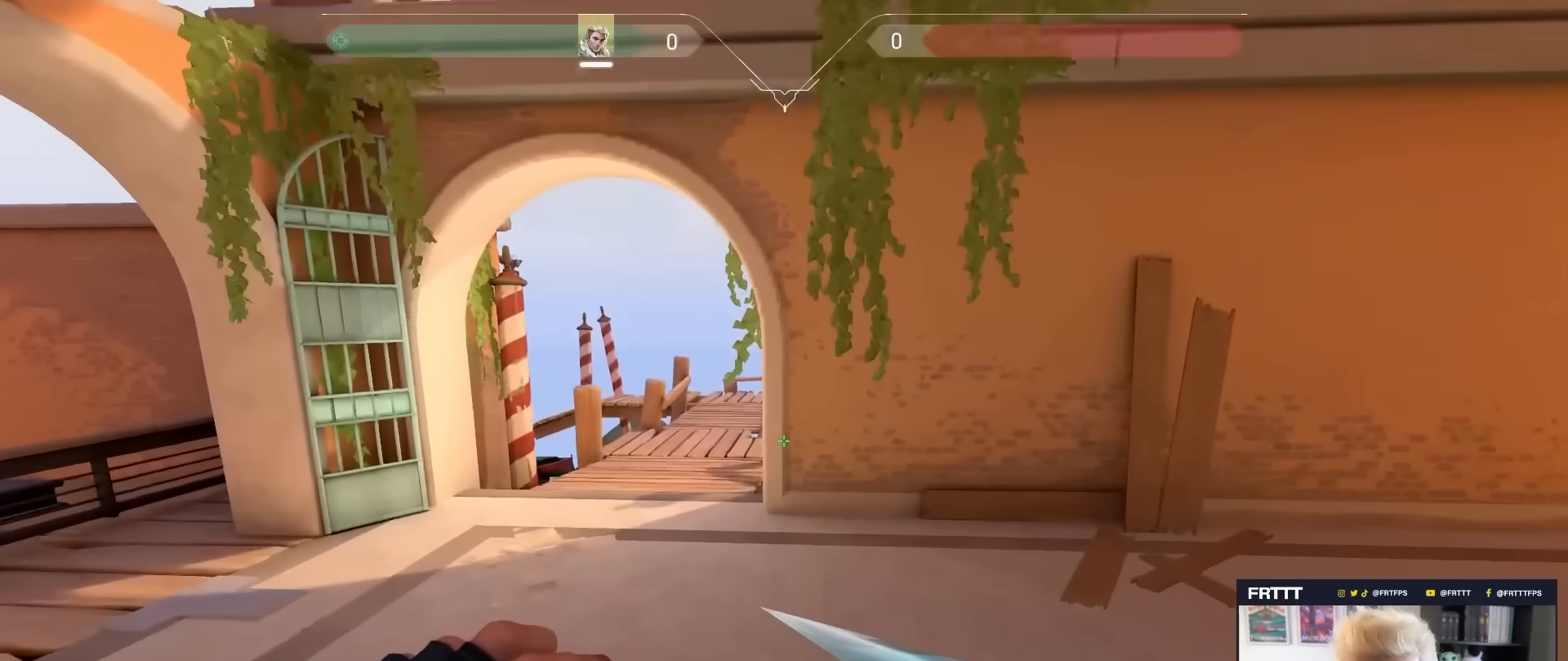
{"keys": ["a", "w"], "mouse": [], "mouse_move": "left", "events": [[350, "a", "down"]]}
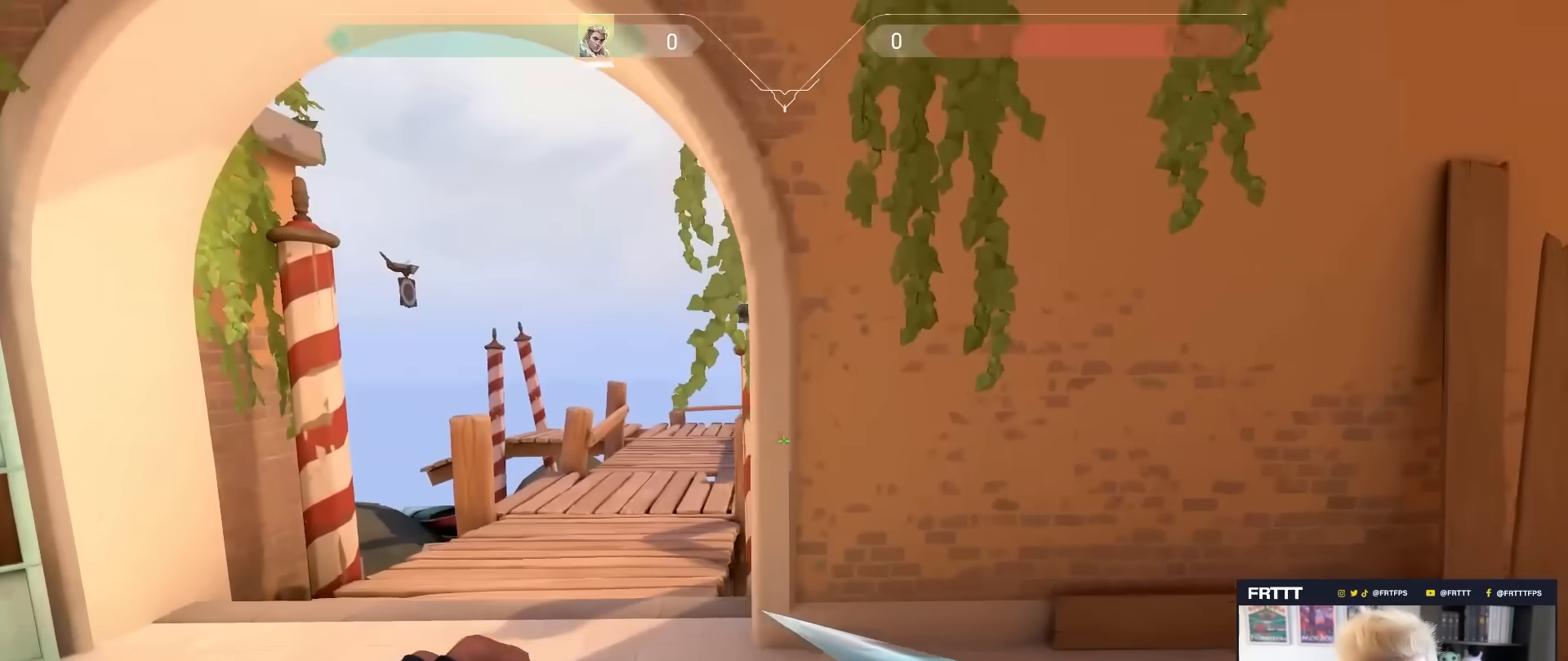
{"keys": ["w"], "mouse": [], "mouse_move": "still", "events": [[217, "a", "up"]]}
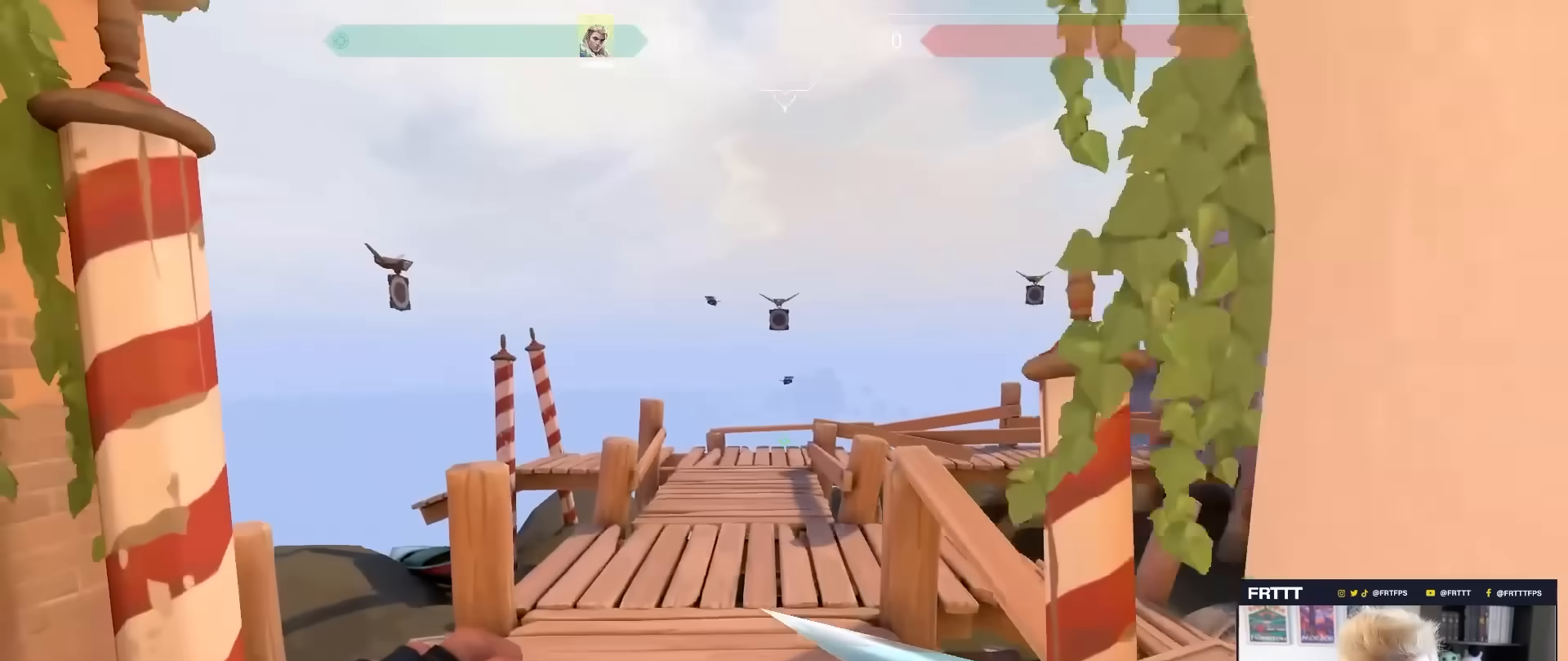
{"keys": ["w"], "mouse": [], "mouse_move": "still", "events": [[283, "mouse_wheel", "down"], [383, "mouse_wheel", "up"]]}
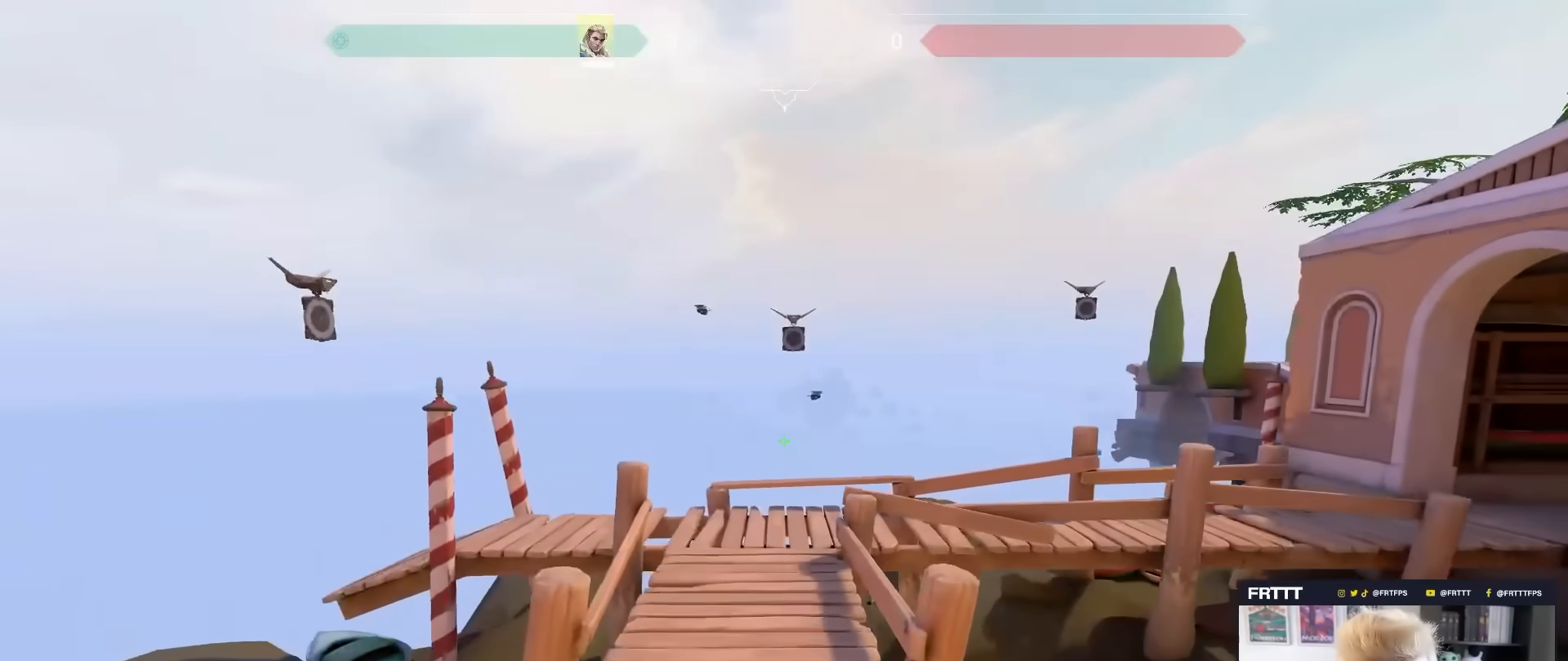
{"keys": [], "mouse": [], "mouse_move": "still", "events": [[150, "w", "up"]]}